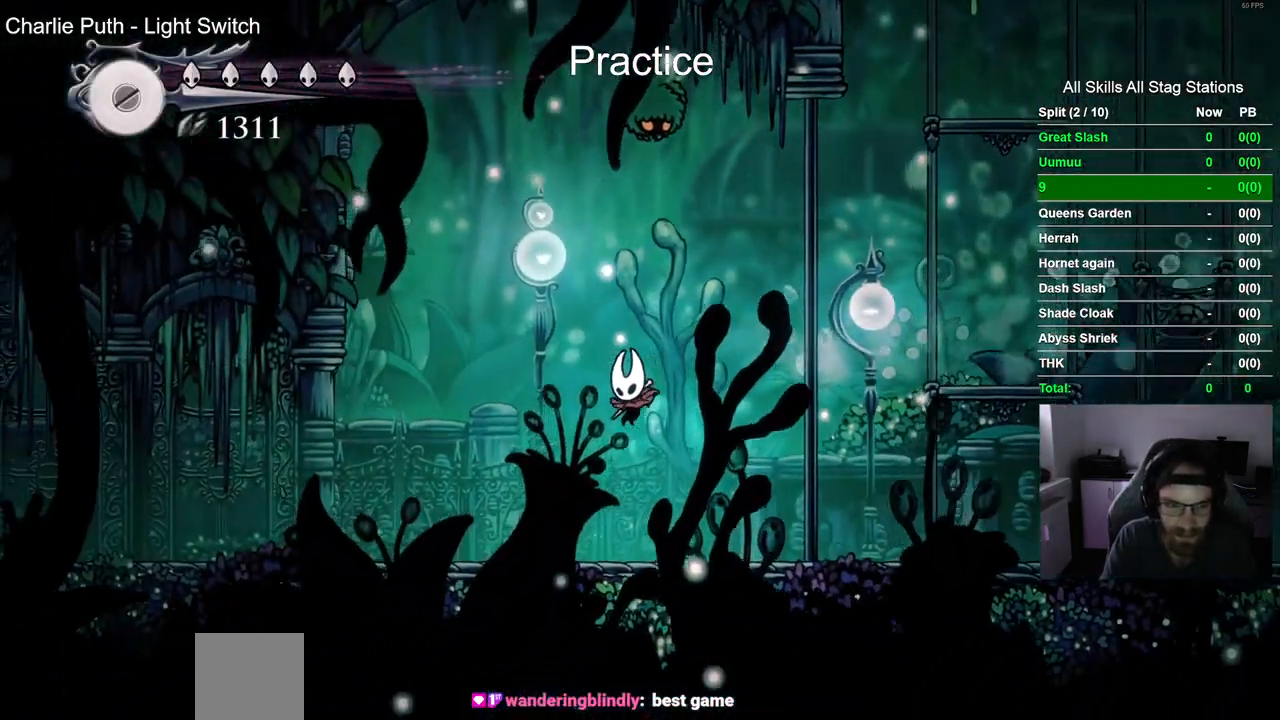
Gameplay with a controller (PlayStation layout); each line is a JSON object with the inputs held at the frame after it. "events" lists button and stick changes between this image and that frame as [ms after this image, input, new state], when the widget could be followed in between. Not read: R1.
{"buttons": ["DPAD_LEFT"], "left_stick": "center", "right_stick": "center", "events": [[117, "R2", "down"], [367, "R2", "up"]]}
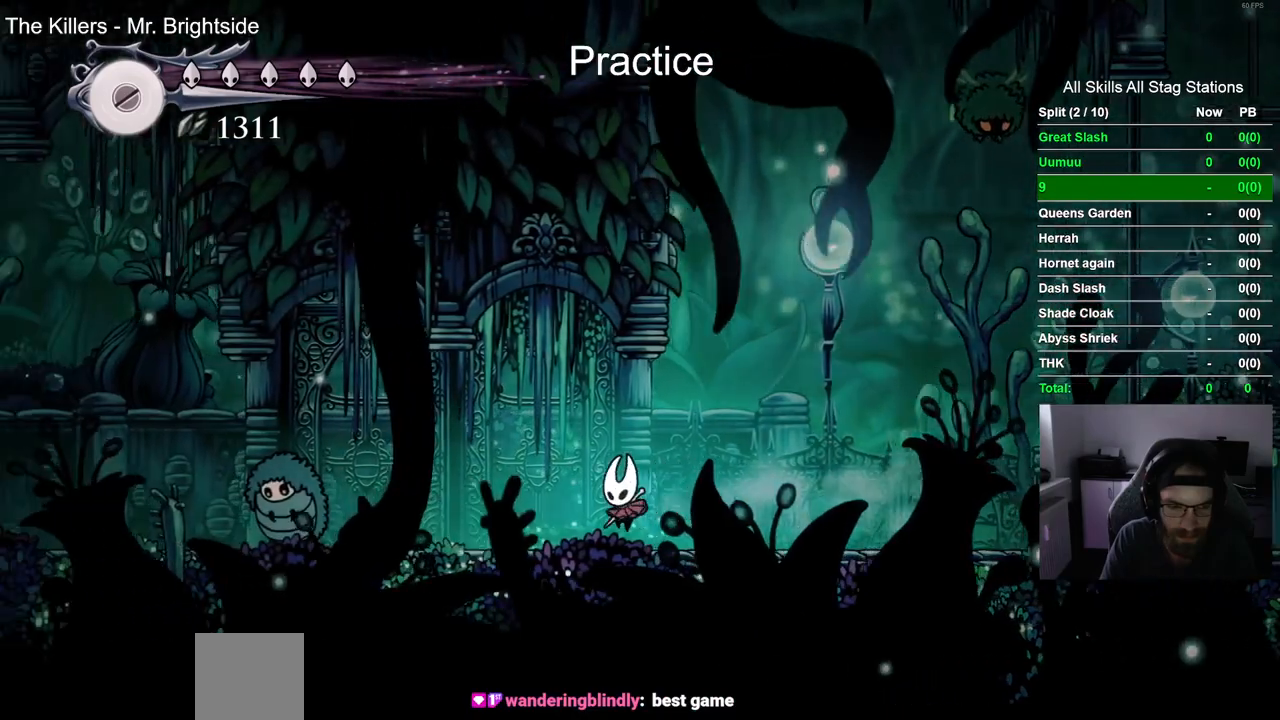
{"buttons": ["SQUARE", "DPAD_LEFT"], "left_stick": "center", "right_stick": "center", "events": [[400, "SQUARE", "down"]]}
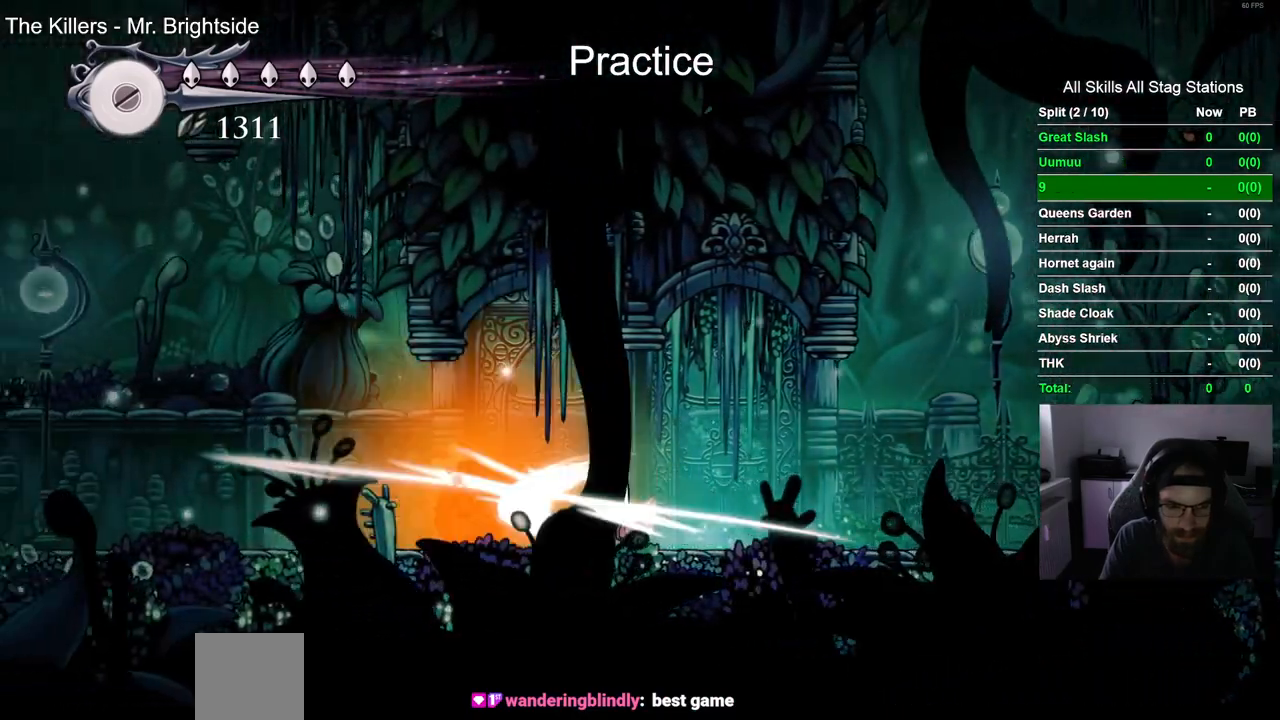
{"buttons": ["DPAD_LEFT"], "left_stick": "center", "right_stick": "center", "events": [[33, "SQUARE", "up"]]}
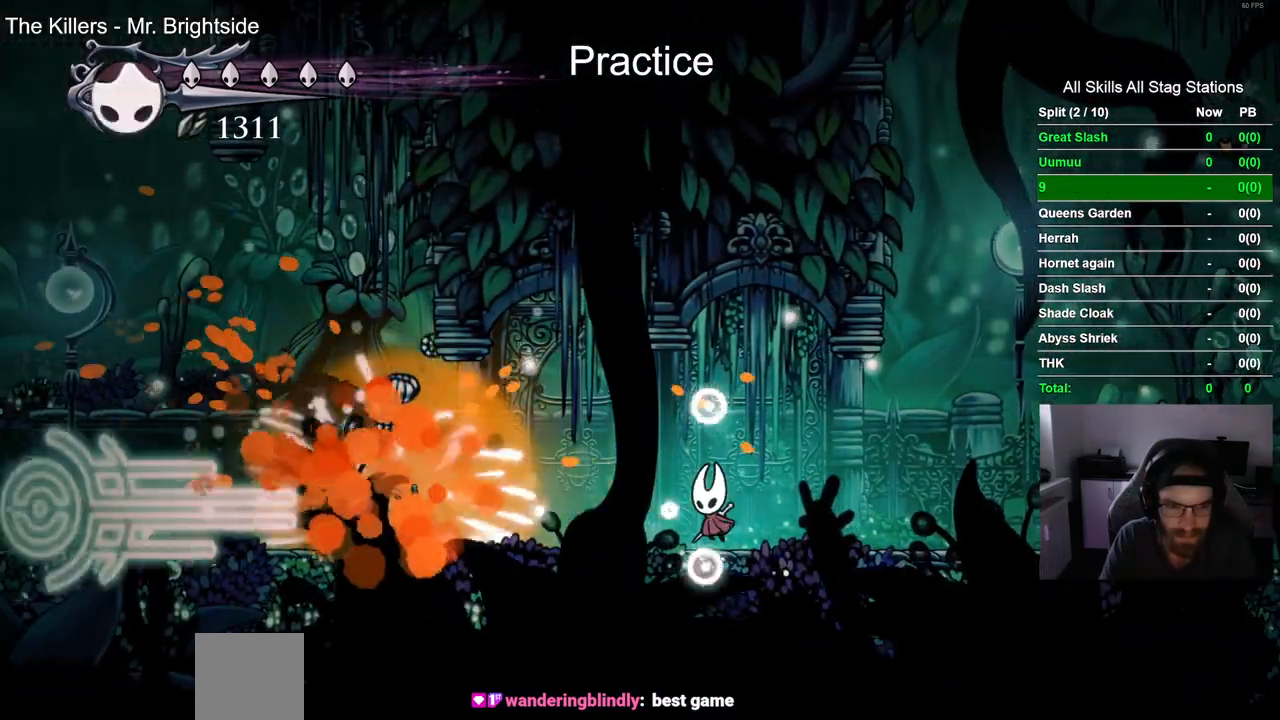
{"buttons": ["DPAD_LEFT"], "left_stick": "center", "right_stick": "center", "events": [[150, "R2", "down"], [367, "R2", "up"]]}